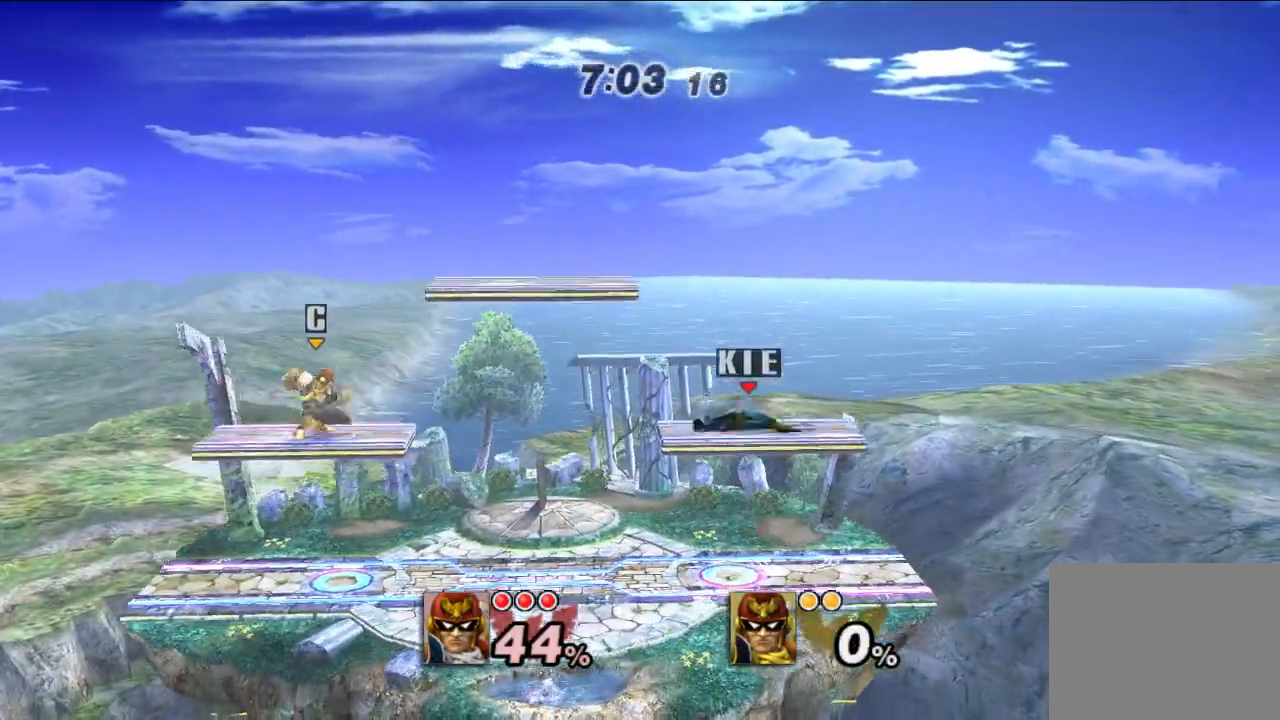
Gameplay with a controller (Nintendo layout); each line is a JSON object with the inputs held at the frame after it (dt_ms = milliseconds from this image to that frame). "events" lists button and stick changes between this image and that frame as [ms after this image, input, new state], when the widget could be followed in between. Not read: L1 L3 R3.
{"dt_ms": 500, "buttons": [], "left_stick": "left", "right_stick": "center", "events": []}
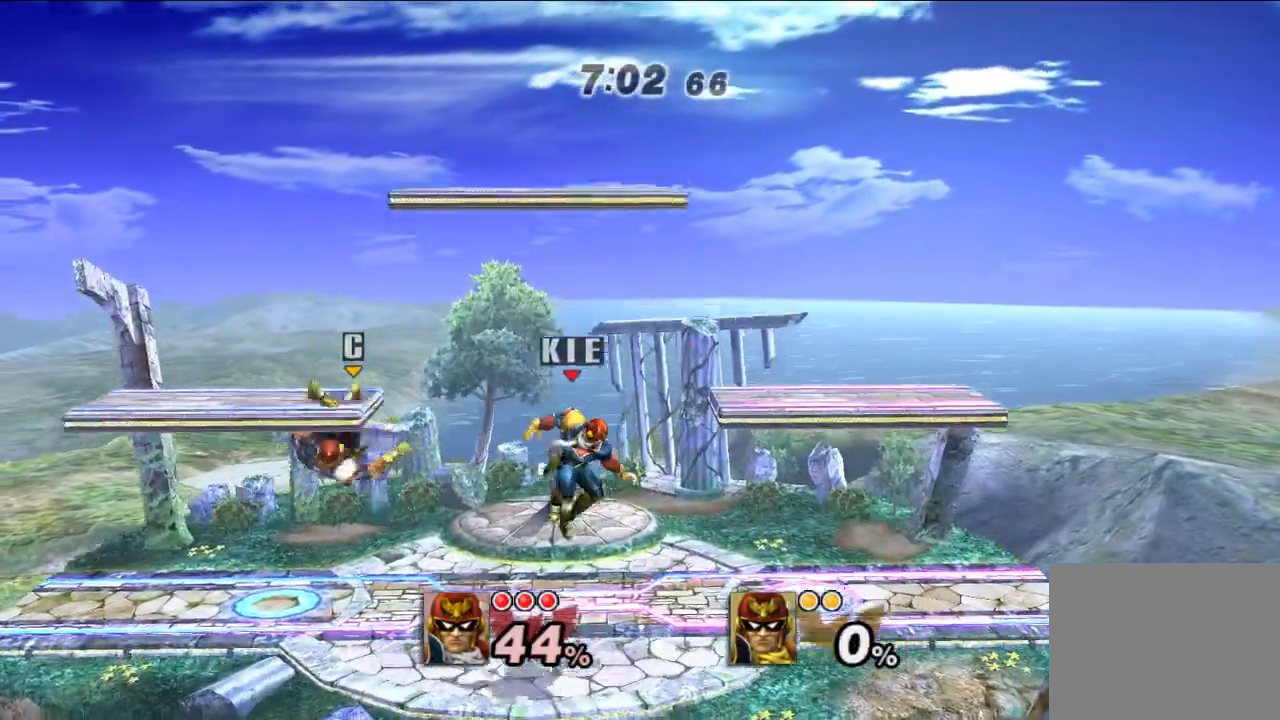
{"dt_ms": 500, "buttons": [], "left_stick": "center", "right_stick": "center", "events": [[183, "left_stick", "center"], [333, "left_stick", "left"], [500, "left_stick", "center"]]}
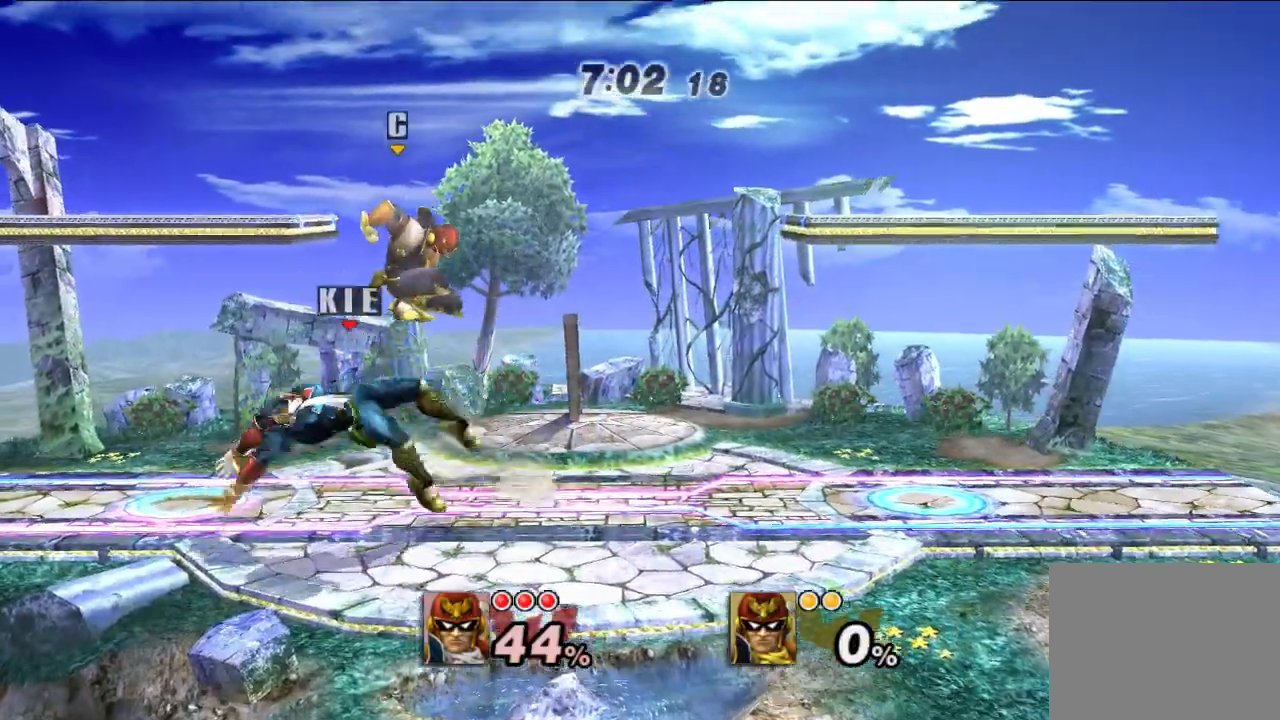
{"dt_ms": 500, "buttons": [], "left_stick": "right", "right_stick": "center", "events": [[383, "left_stick", "right"]]}
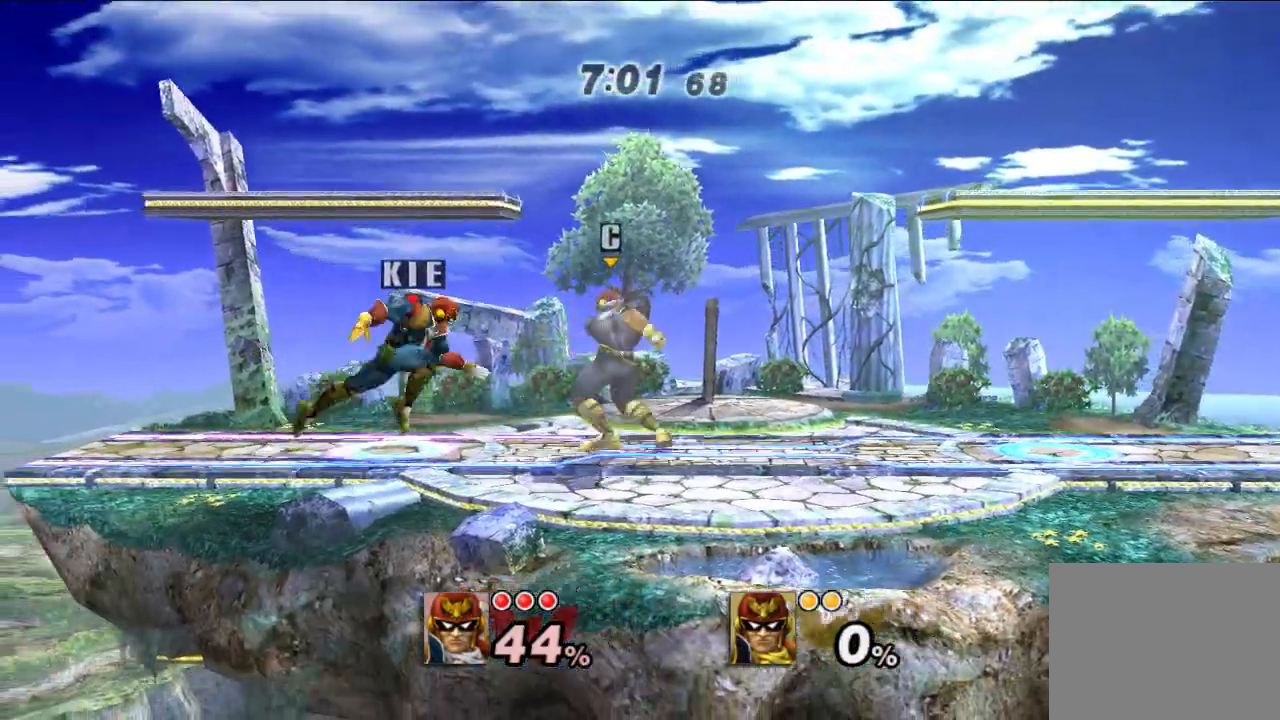
{"dt_ms": 1000, "buttons": [], "left_stick": "up", "right_stick": "center", "events": [[50, "left_stick", "center"], [100, "A", "down"], [217, "A", "up"], [450, "A", "down"], [483, "left_stick", "down"], [533, "A", "up"], [567, "left_stick", "center"], [900, "left_stick", "up"]]}
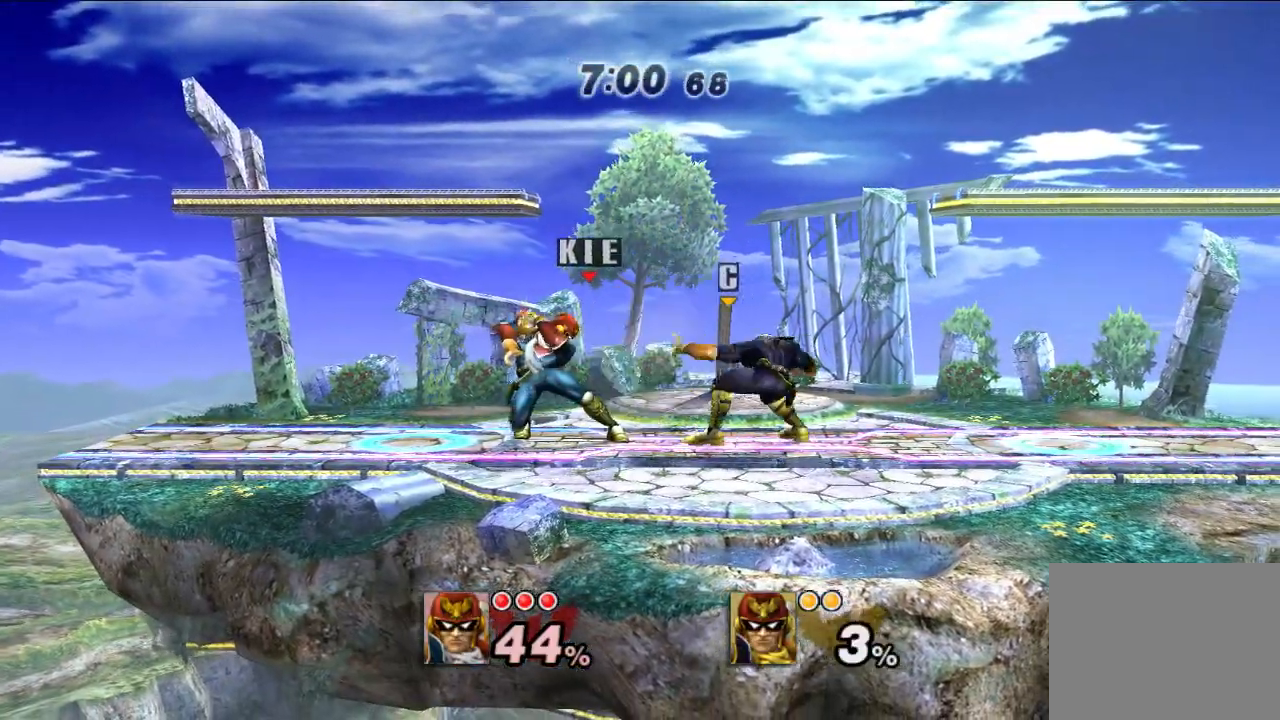
{"dt_ms": 500, "buttons": [], "left_stick": "up", "right_stick": "center", "events": [[367, "A", "down"], [433, "A", "up"]]}
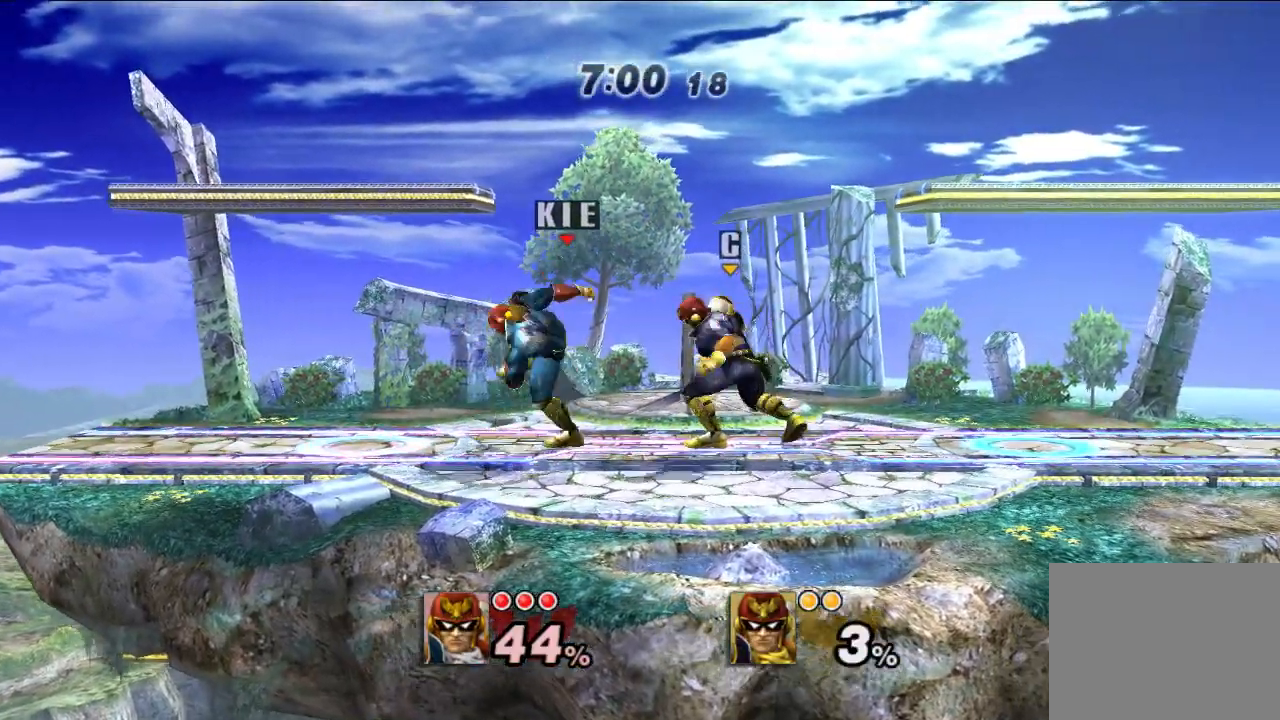
{"dt_ms": 500, "buttons": [], "left_stick": "down", "right_stick": "center", "events": [[367, "left_stick", "down"]]}
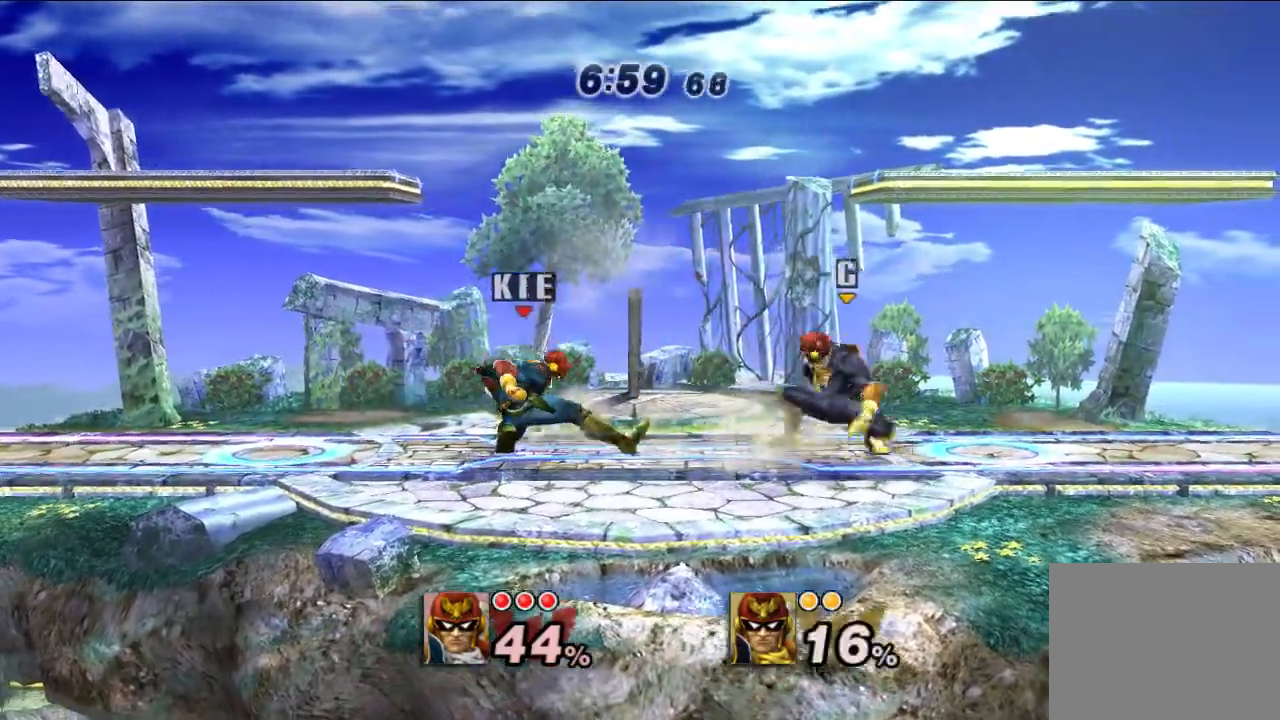
{"dt_ms": 500, "buttons": [], "left_stick": "down", "right_stick": "center", "events": [[150, "A", "down"], [233, "A", "up"]]}
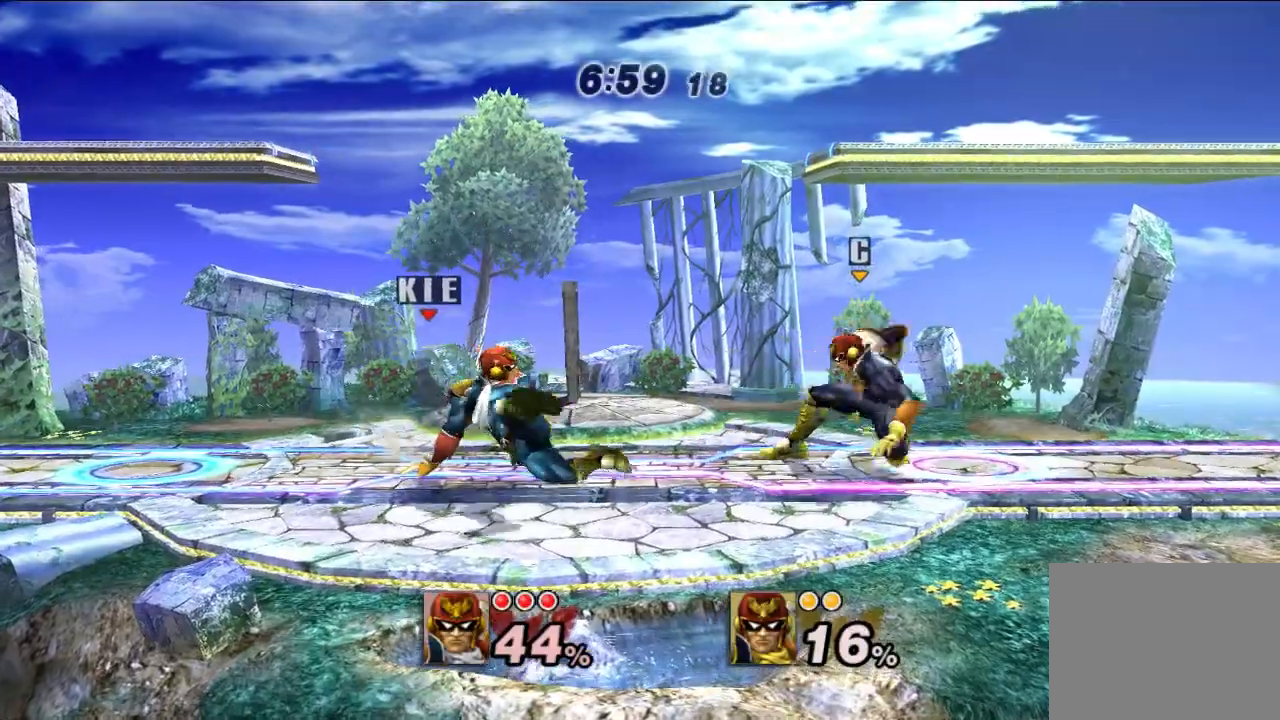
{"dt_ms": 500, "buttons": [], "left_stick": "center", "right_stick": "center", "events": [[67, "left_stick", "center"]]}
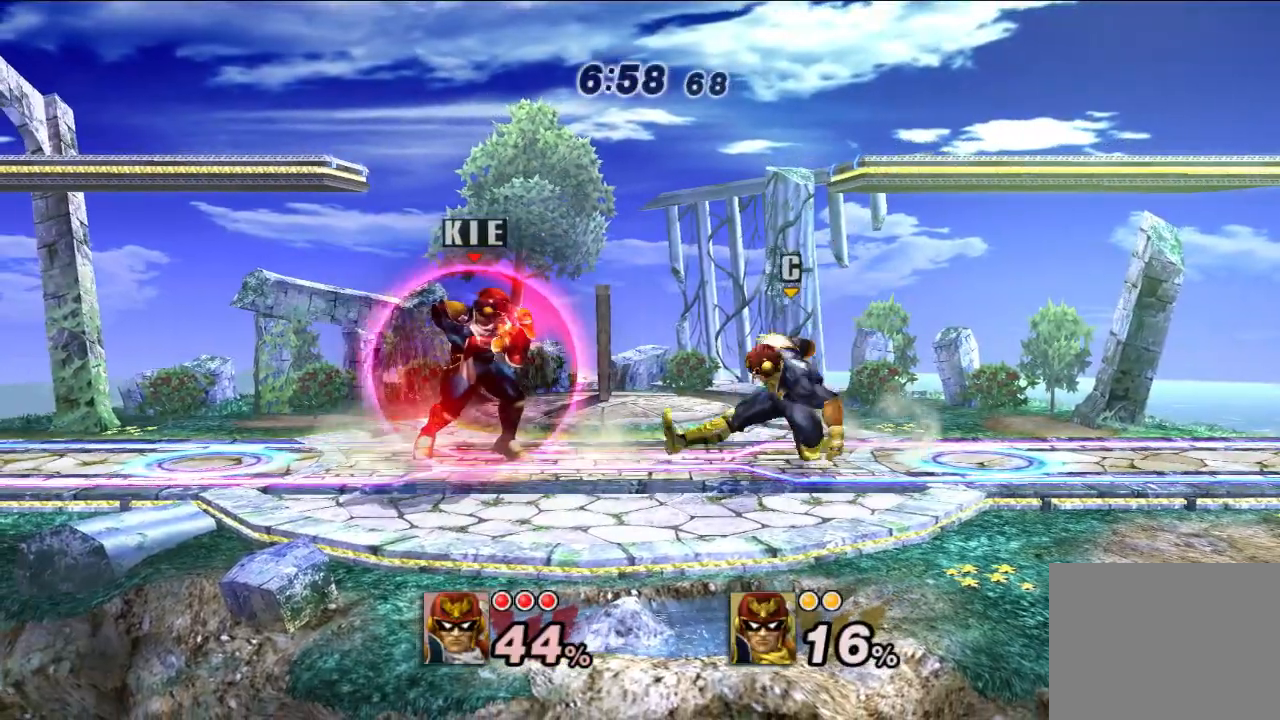
{"dt_ms": 500, "buttons": [], "left_stick": "down-left", "right_stick": "center", "events": [[200, "X", "down"], [300, "X", "up"], [317, "left_stick", "down-left"]]}
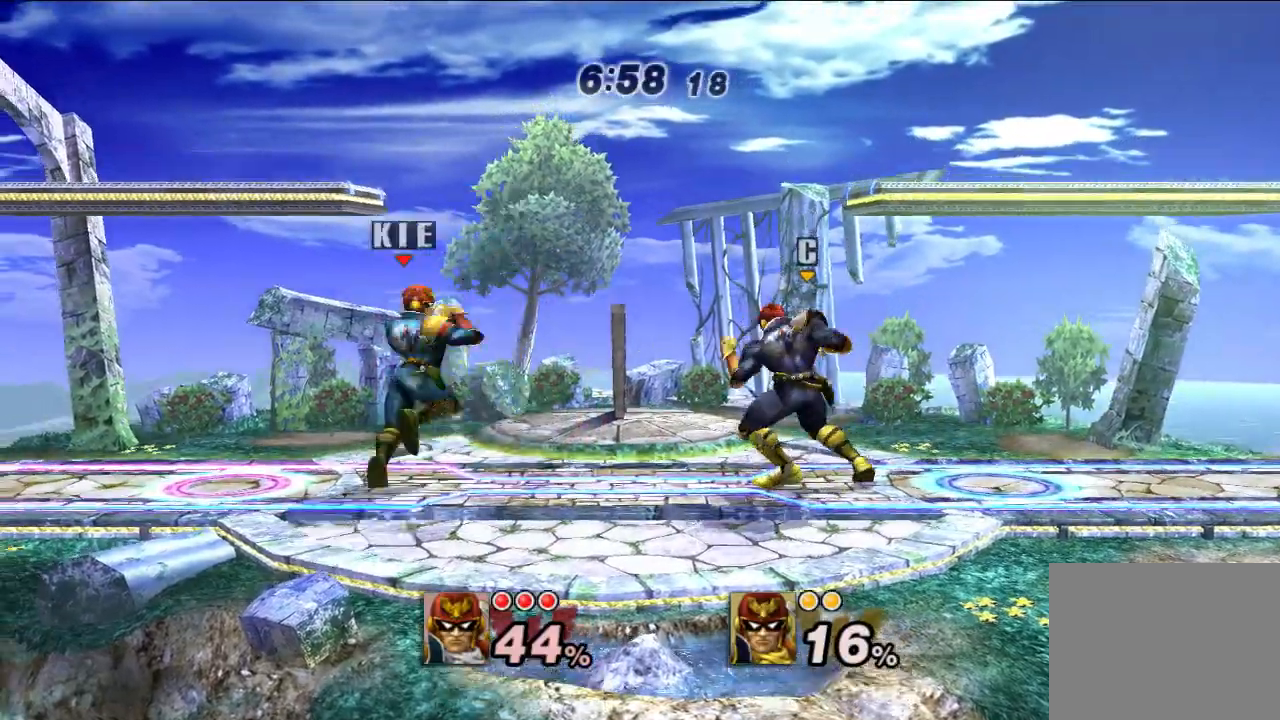
{"dt_ms": 500, "buttons": ["B"], "left_stick": "right", "right_stick": "center", "events": [[267, "left_stick", "down-right"], [317, "left_stick", "right"], [350, "B", "down"], [400, "B", "up"], [500, "B", "down"]]}
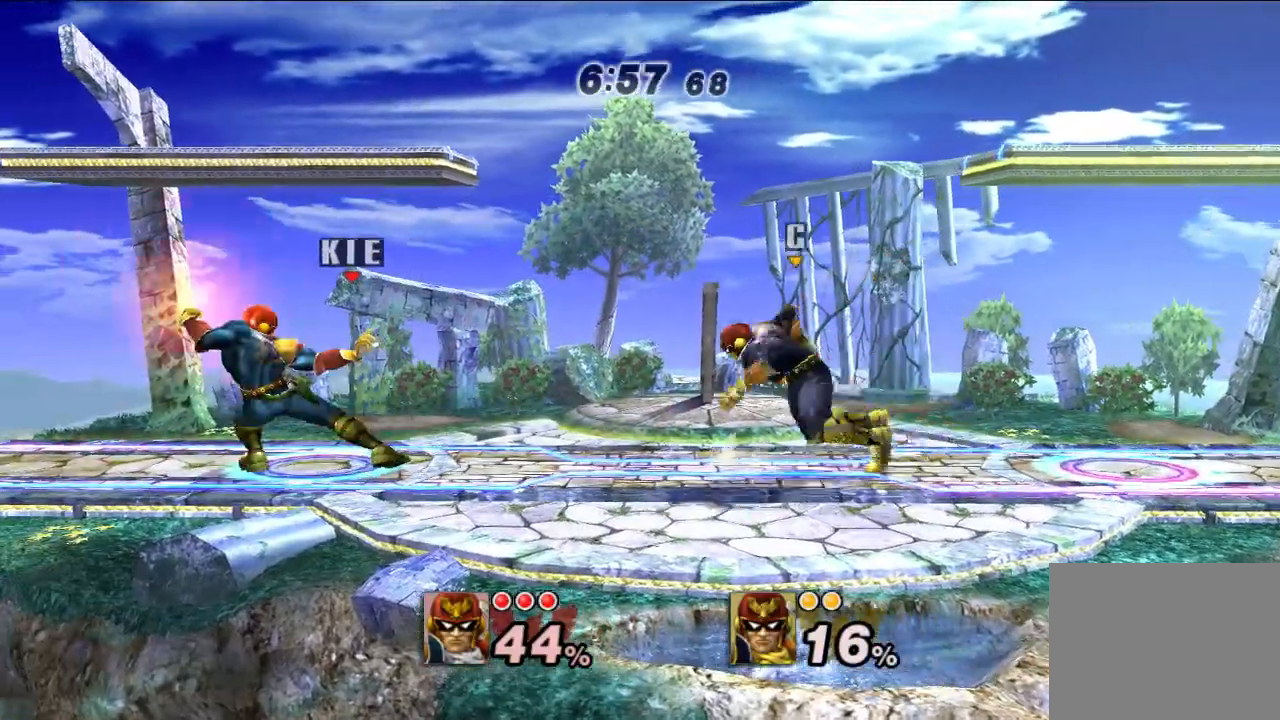
{"dt_ms": 500, "buttons": [], "left_stick": "center", "right_stick": "center", "events": [[83, "B", "up"], [150, "B", "down"], [233, "B", "up"], [450, "left_stick", "center"]]}
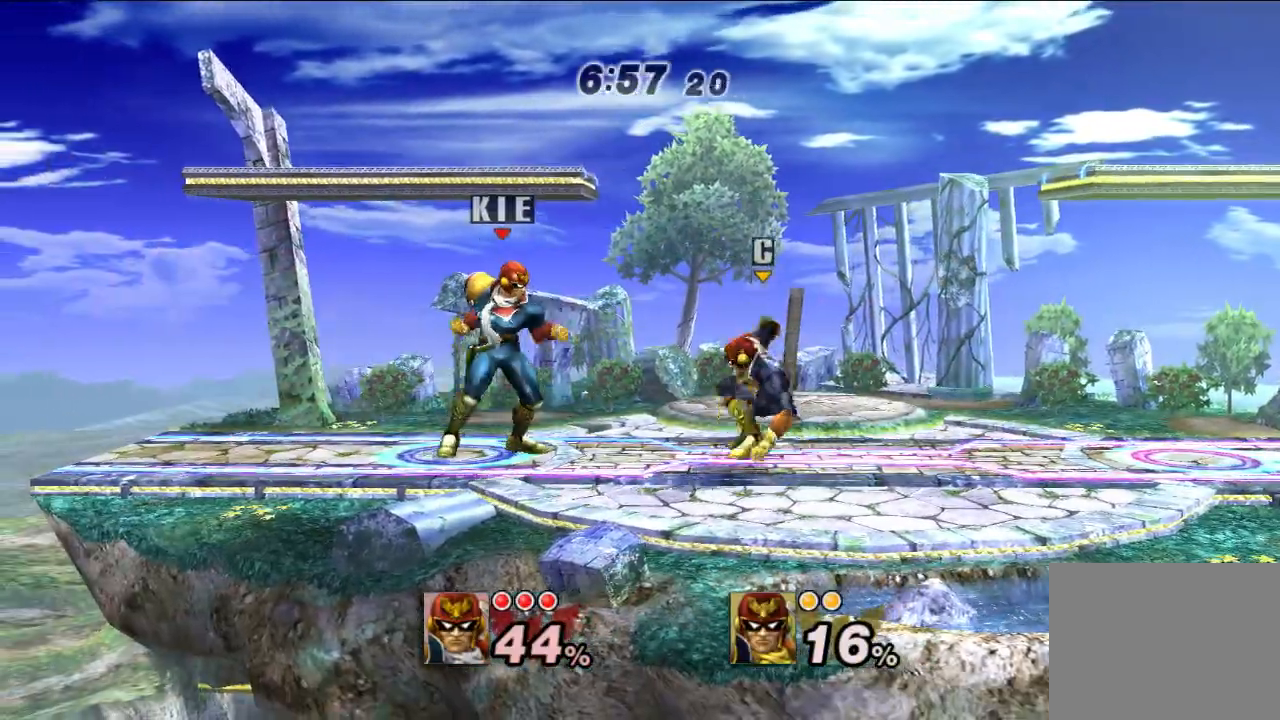
{"dt_ms": 500, "buttons": [], "left_stick": "down", "right_stick": "center", "events": [[83, "A", "down"], [133, "A", "up"], [300, "left_stick", "down-right"], [383, "left_stick", "down"]]}